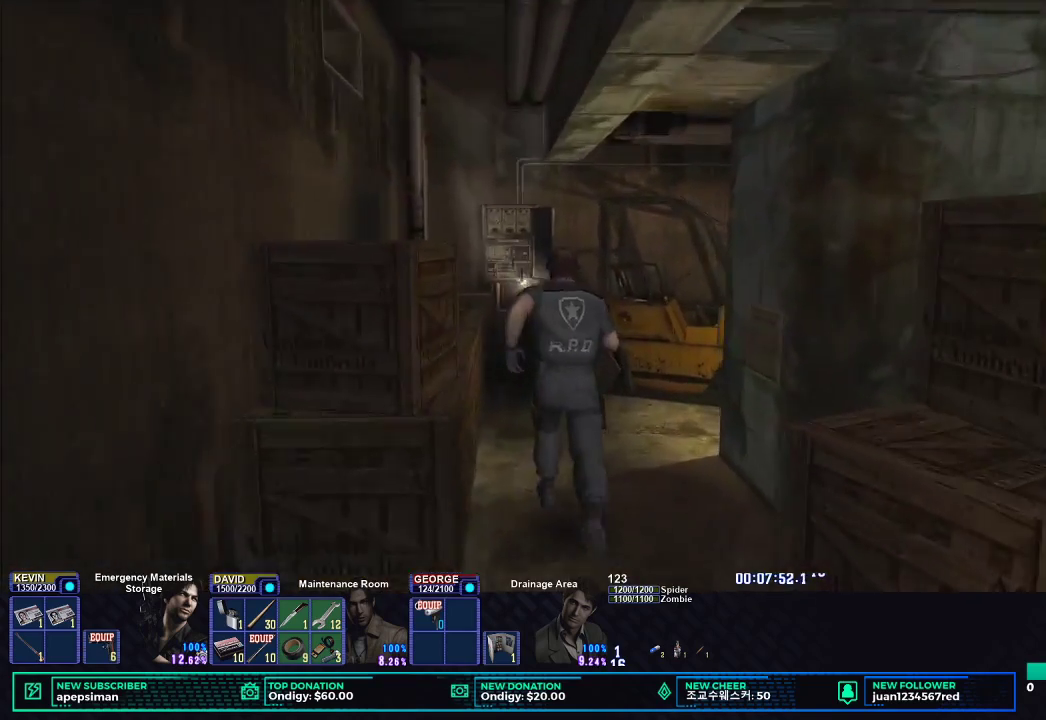
Gameplay with a controller (Xbox layout); each line is a JSON object with the inputs held at the frame after it. "events" lists button and stick changes between this image and that frame as [ms after this image, input, new state], when the widget could be followed in between.
{"buttons": [], "left_stick": "down-left", "right_stick": "center"}
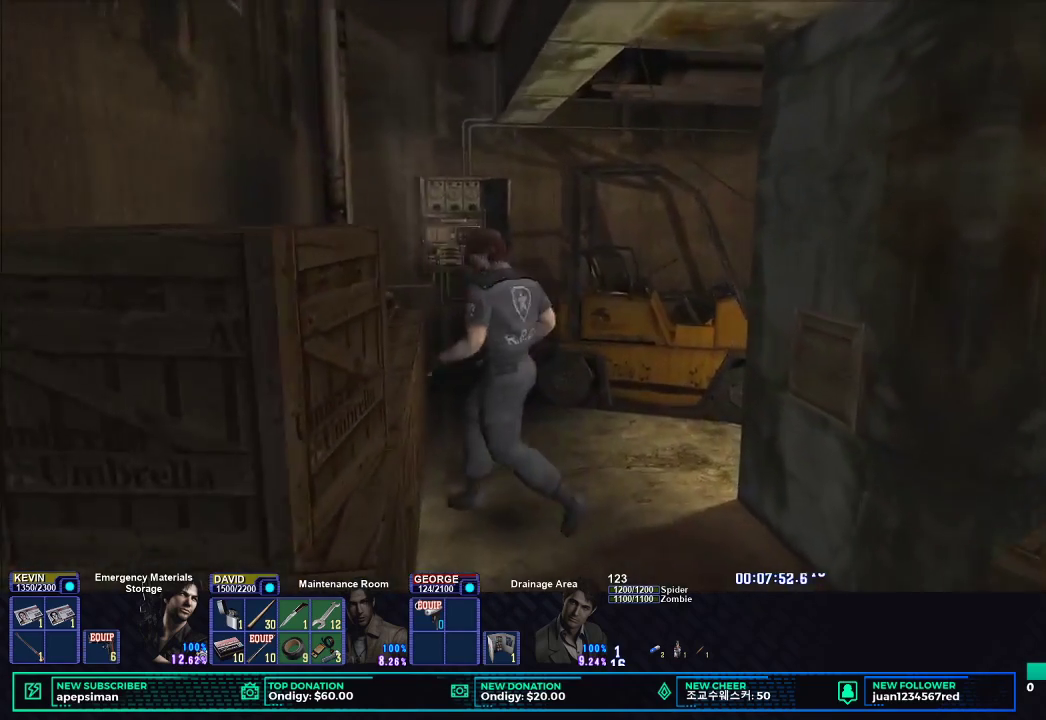
{"buttons": ["B"], "left_stick": "left", "right_stick": "center", "events": [[17, "B", "down"], [100, "B", "up"], [150, "left_stick", "left"], [167, "B", "down"], [283, "B", "up"], [317, "B", "down"], [433, "B", "up"], [500, "B", "down"]]}
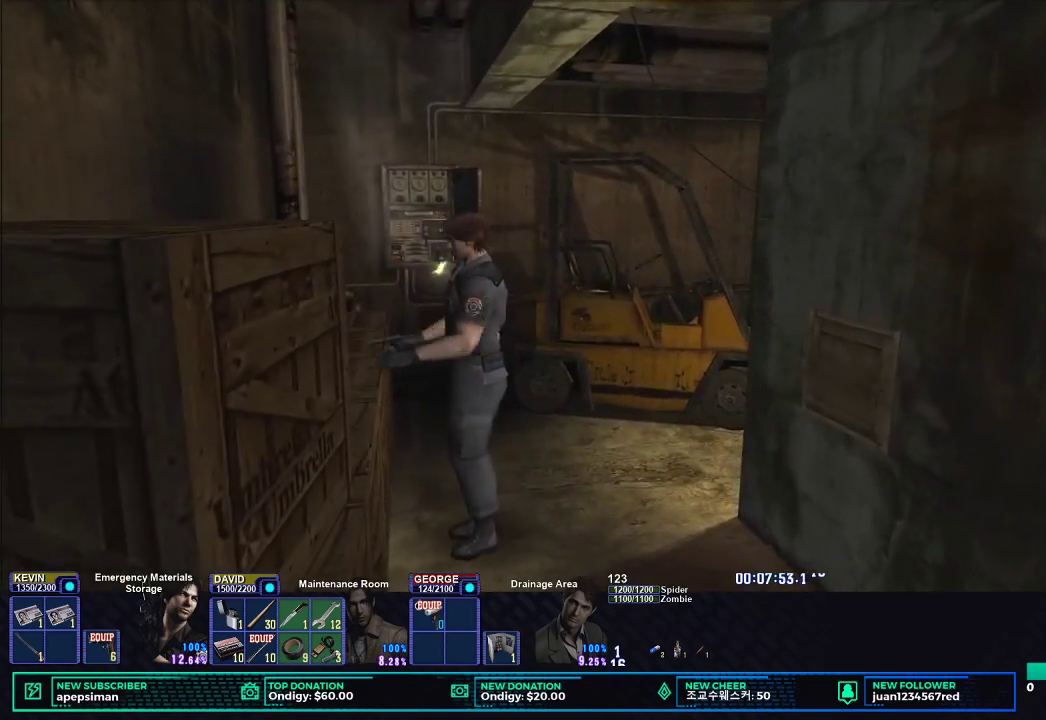
{"buttons": ["B"], "left_stick": "up-left", "right_stick": "center", "events": [[100, "B", "up"], [167, "B", "down"], [250, "left_stick", "up-left"], [267, "B", "up"], [317, "B", "down"], [433, "B", "up"], [483, "B", "down"]]}
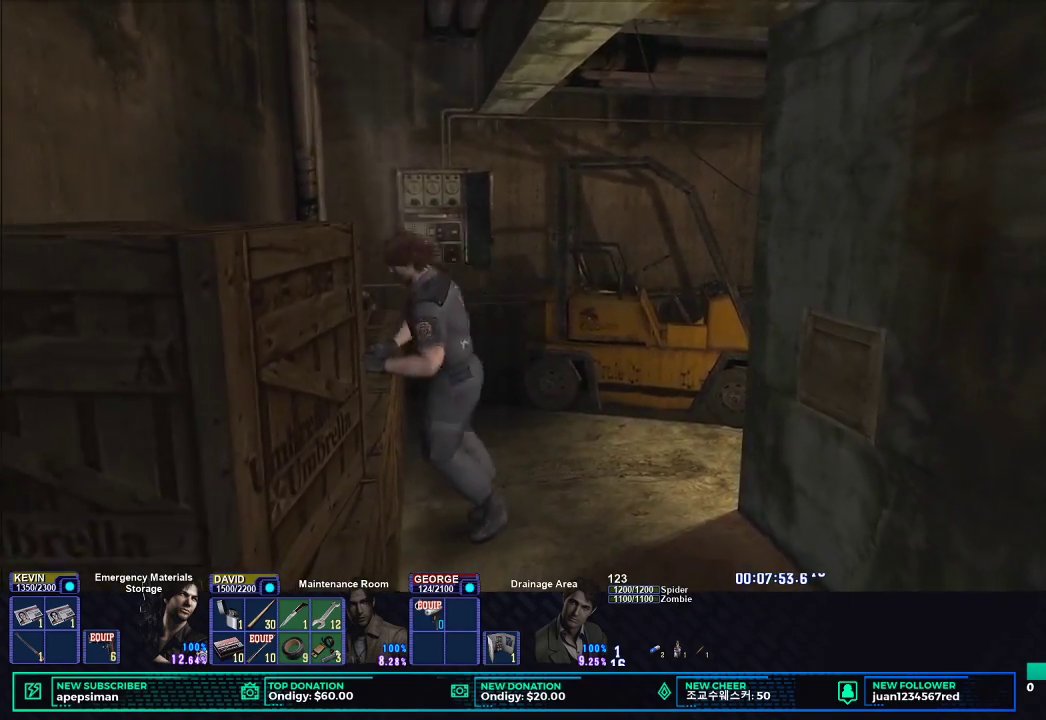
{"buttons": ["B"], "left_stick": "center", "right_stick": "center", "events": [[83, "B", "up"], [167, "B", "down"], [283, "left_stick", "center"], [400, "B", "up"], [483, "B", "down"]]}
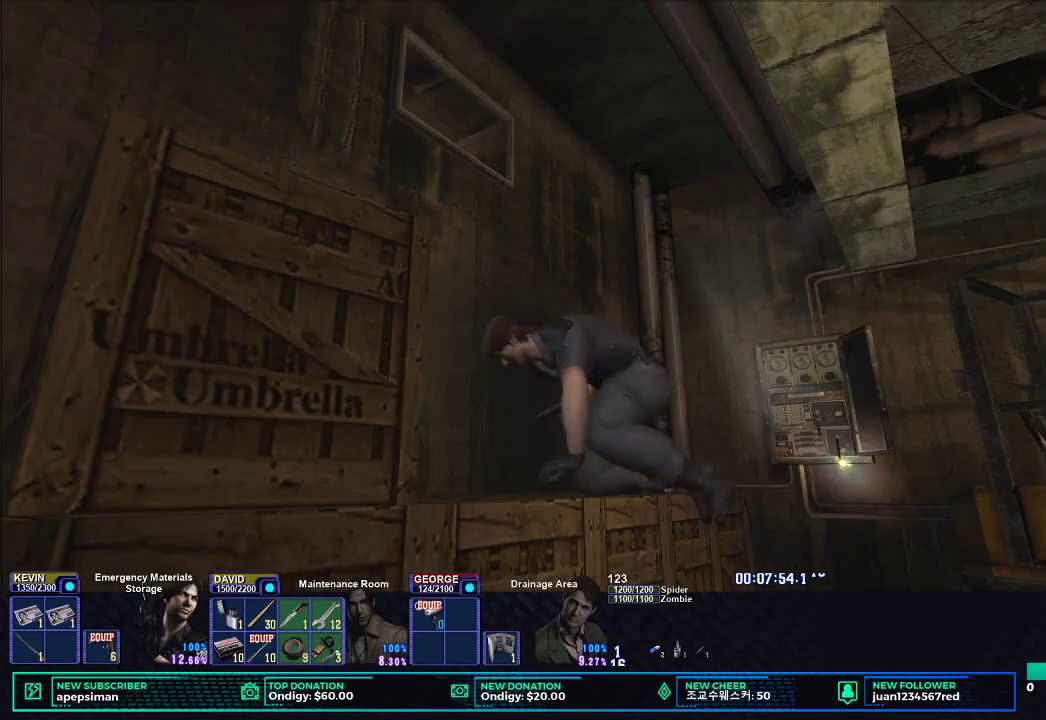
{"buttons": ["DPAD_UP"], "left_stick": "center", "right_stick": "center", "events": [[83, "B", "up"], [167, "B", "down"], [183, "DPAD_UP", "down"], [250, "B", "up"], [350, "B", "down"], [467, "B", "up"]]}
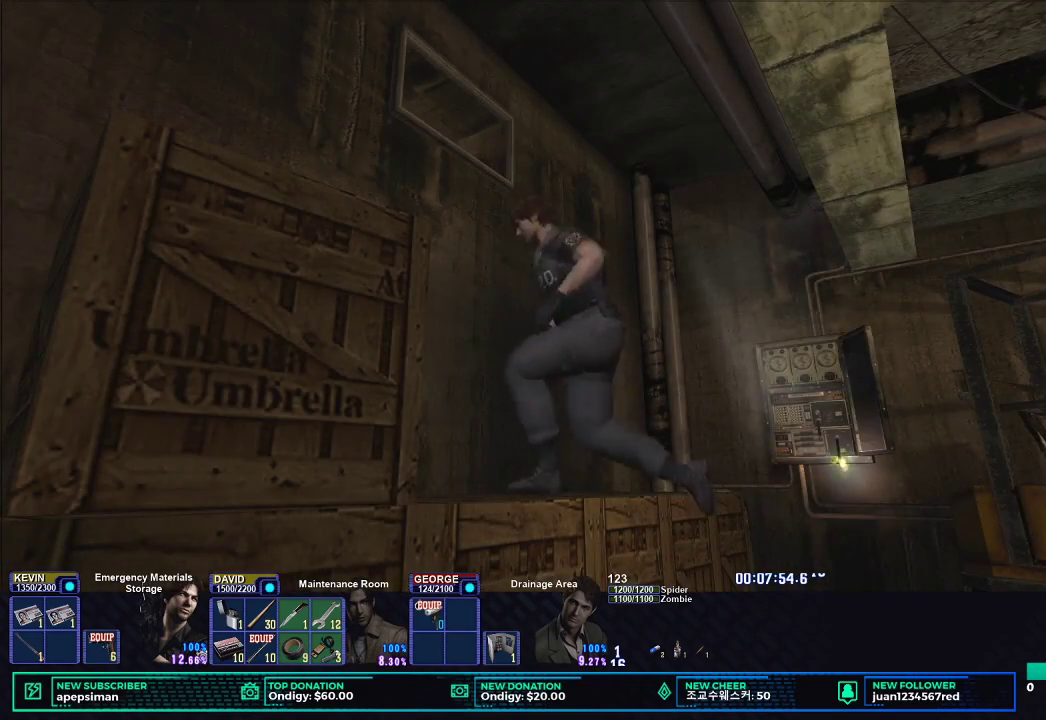
{"buttons": ["B", "DPAD_UP"], "left_stick": "center", "right_stick": "center", "events": [[50, "DPAD_RIGHT", "down"], [67, "B", "down"], [150, "B", "up"], [150, "DPAD_RIGHT", "up"], [233, "B", "down"], [333, "B", "up"], [383, "B", "down"]]}
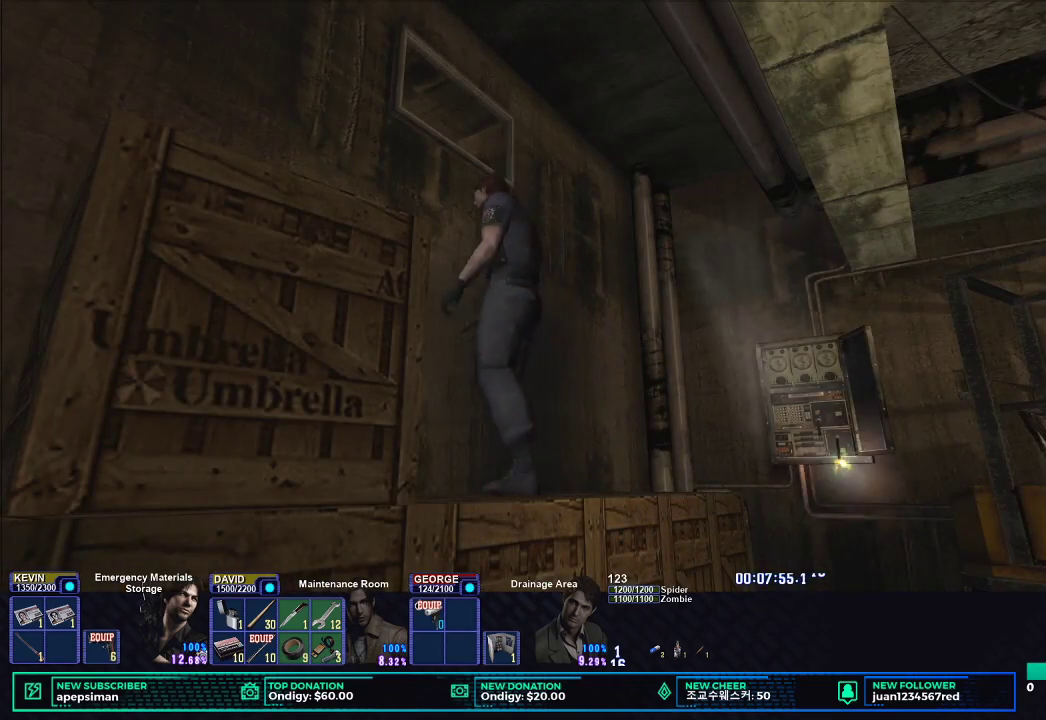
{"buttons": ["B", "DPAD_UP"], "left_stick": "center", "right_stick": "center", "events": [[17, "B", "up"], [67, "B", "down"], [183, "B", "up"], [250, "B", "down"], [350, "B", "up"], [433, "B", "down"]]}
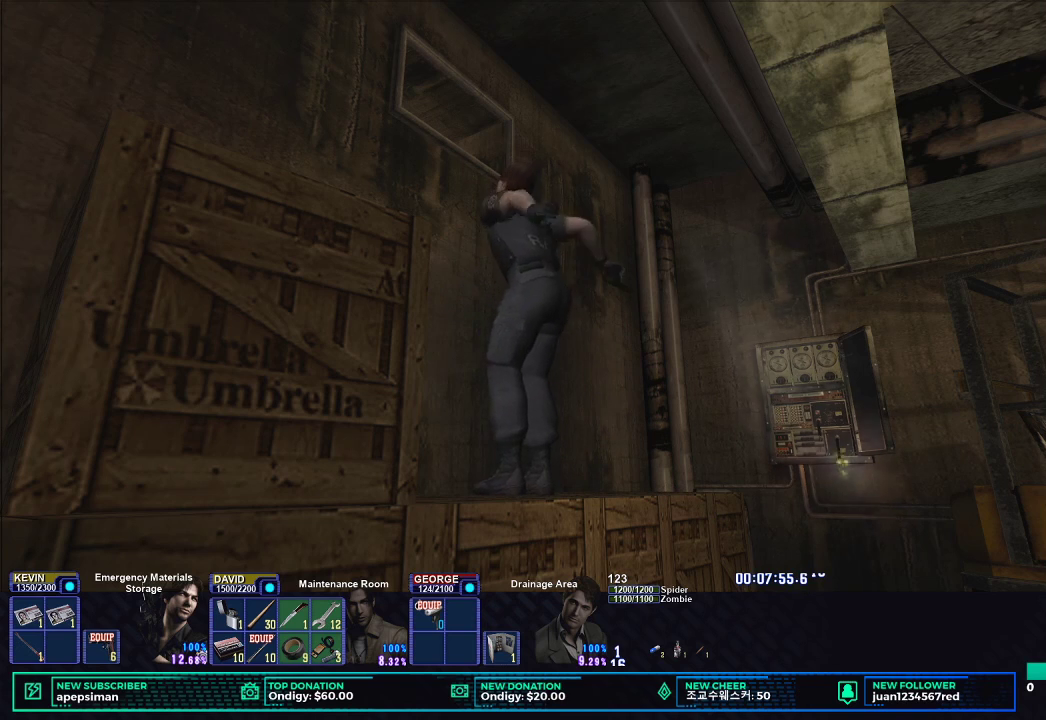
{"buttons": [], "left_stick": "center", "right_stick": "center", "events": [[17, "B", "up"], [83, "DPAD_UP", "up"], [100, "B", "down"], [183, "B", "up"], [267, "B", "down"], [400, "B", "up"]]}
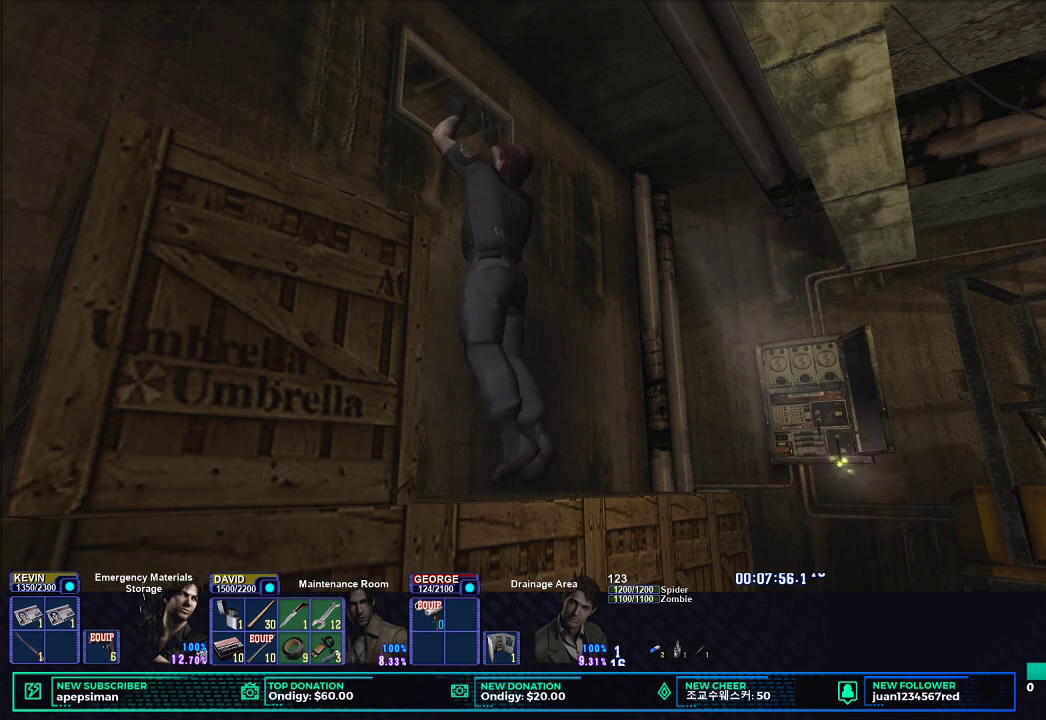
{"buttons": [], "left_stick": "center", "right_stick": "center", "events": []}
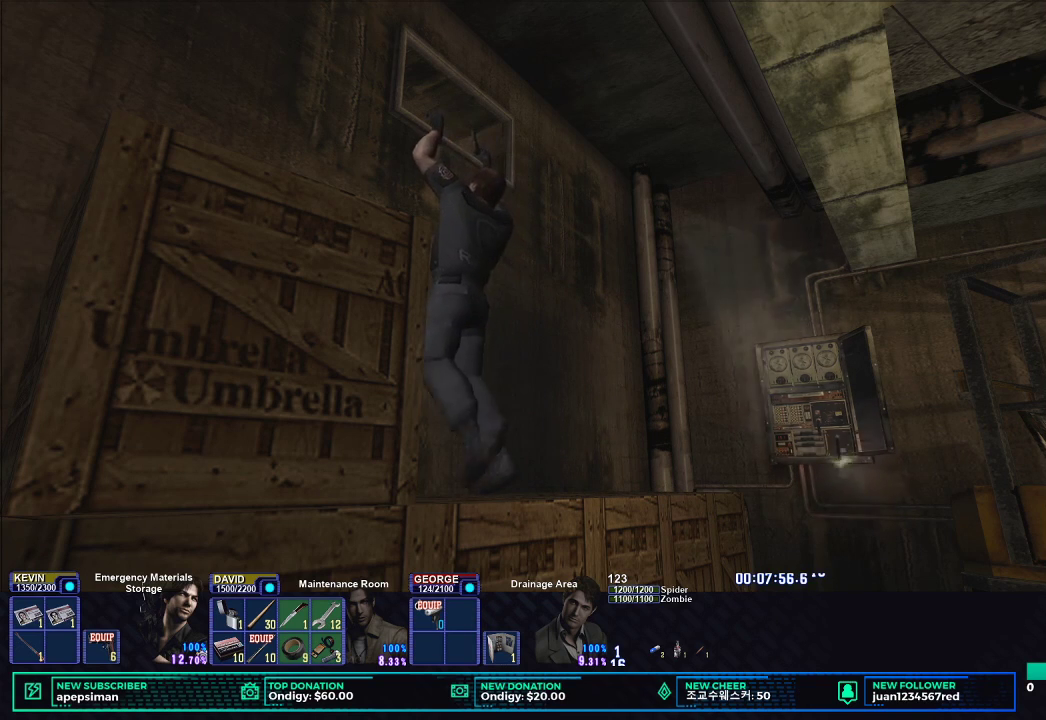
{"buttons": [], "left_stick": "center", "right_stick": "center", "events": []}
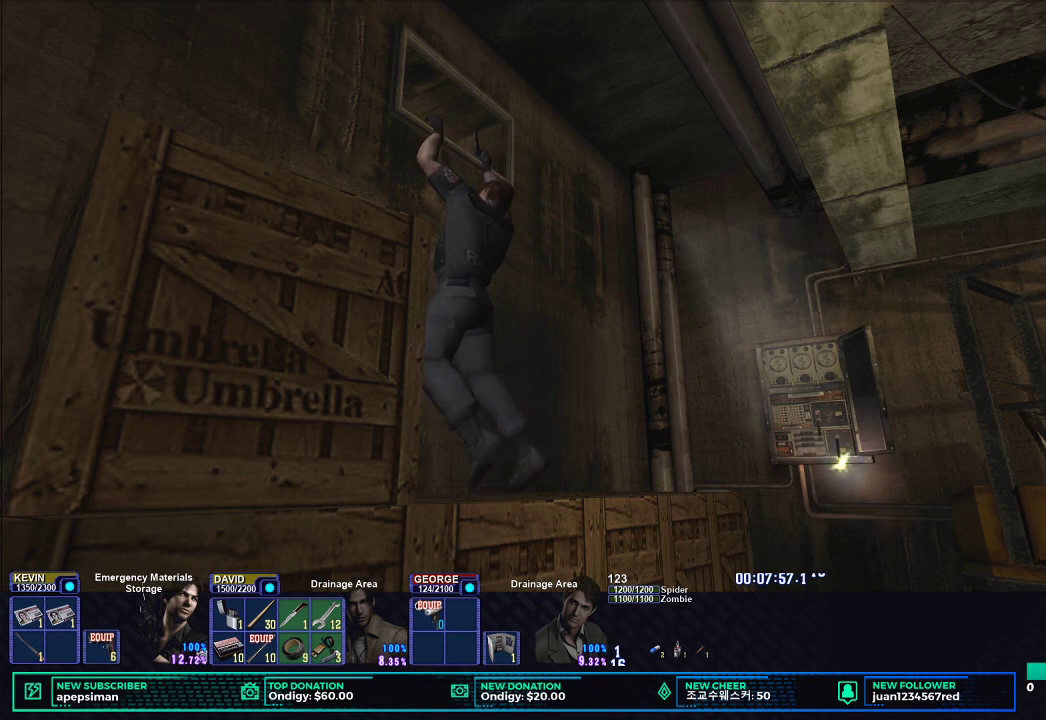
{"buttons": [], "left_stick": "center", "right_stick": "center", "events": []}
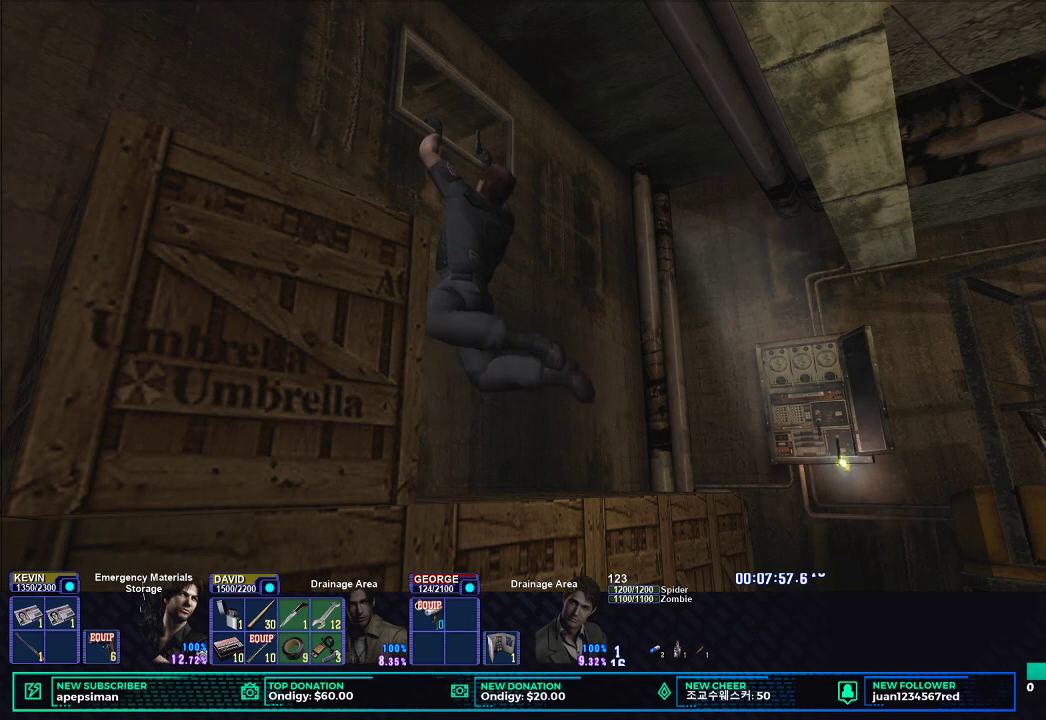
{"buttons": [], "left_stick": "center", "right_stick": "center", "events": [[50, "A", "down"], [217, "A", "up"]]}
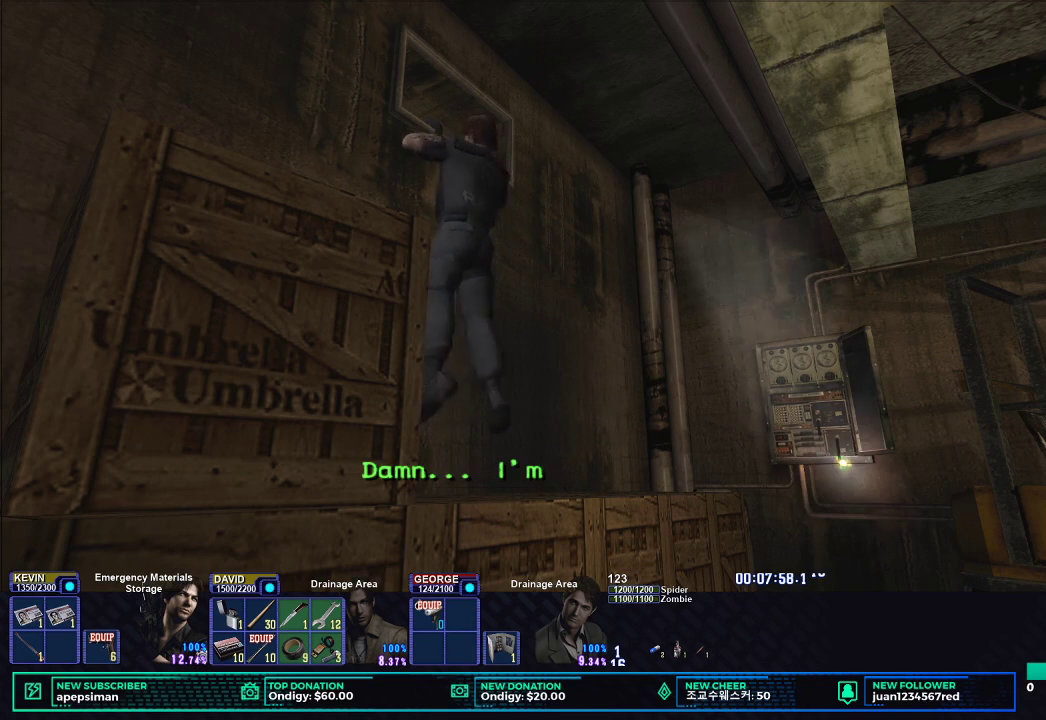
{"buttons": [], "left_stick": "center", "right_stick": "center", "events": []}
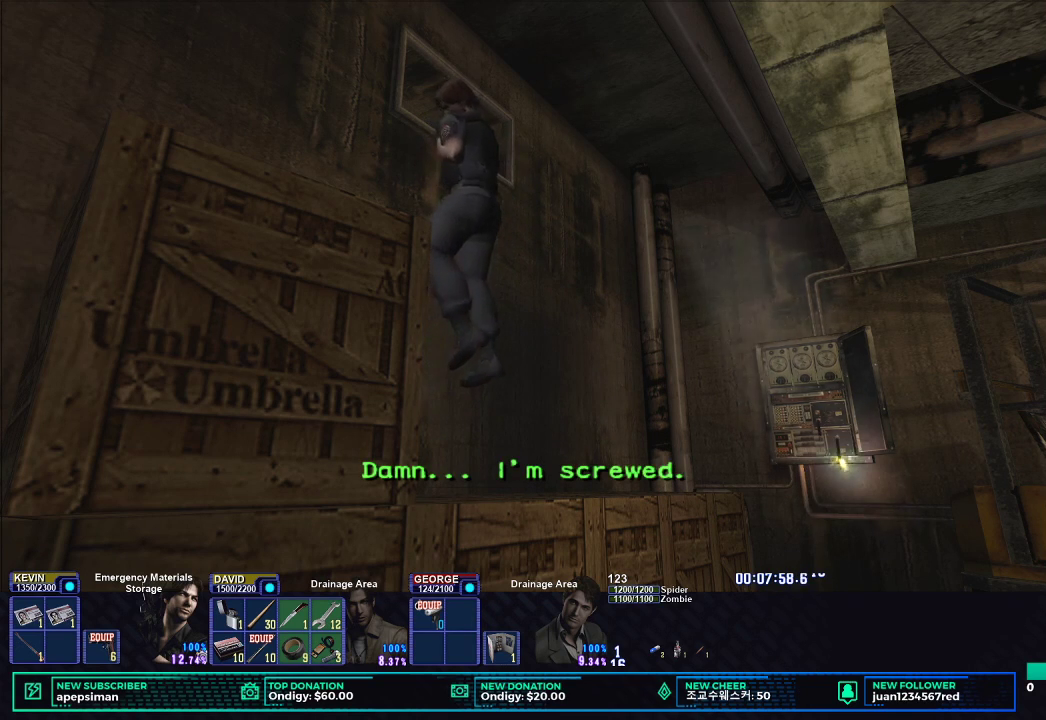
{"buttons": [], "left_stick": "center", "right_stick": "center", "events": []}
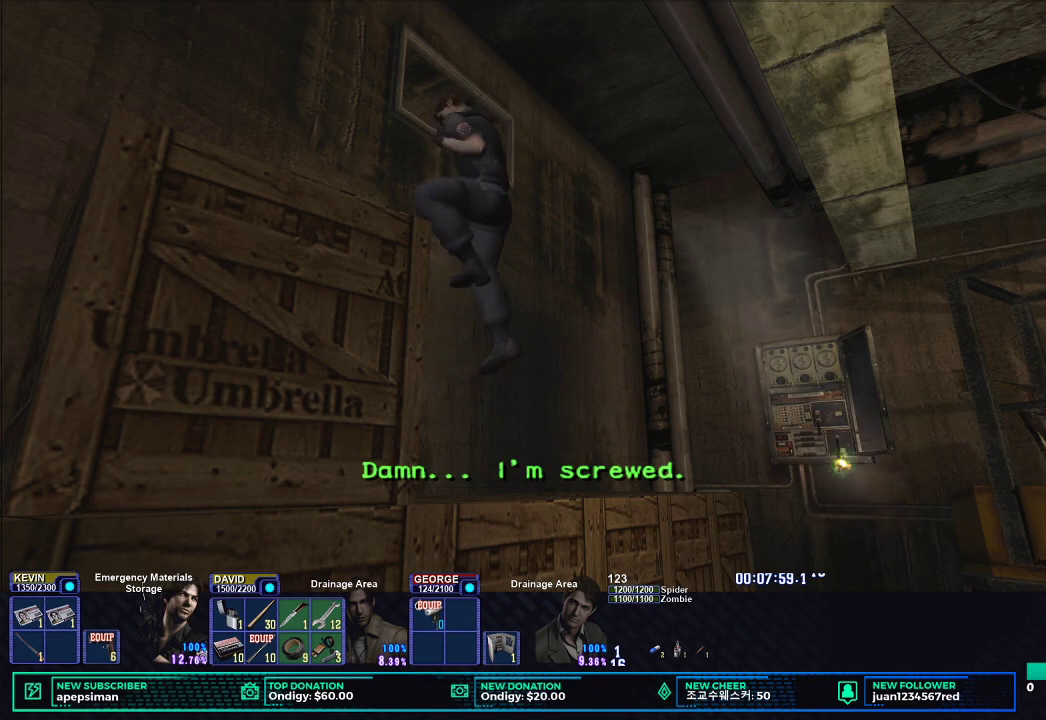
{"buttons": [], "left_stick": "center", "right_stick": "center", "events": []}
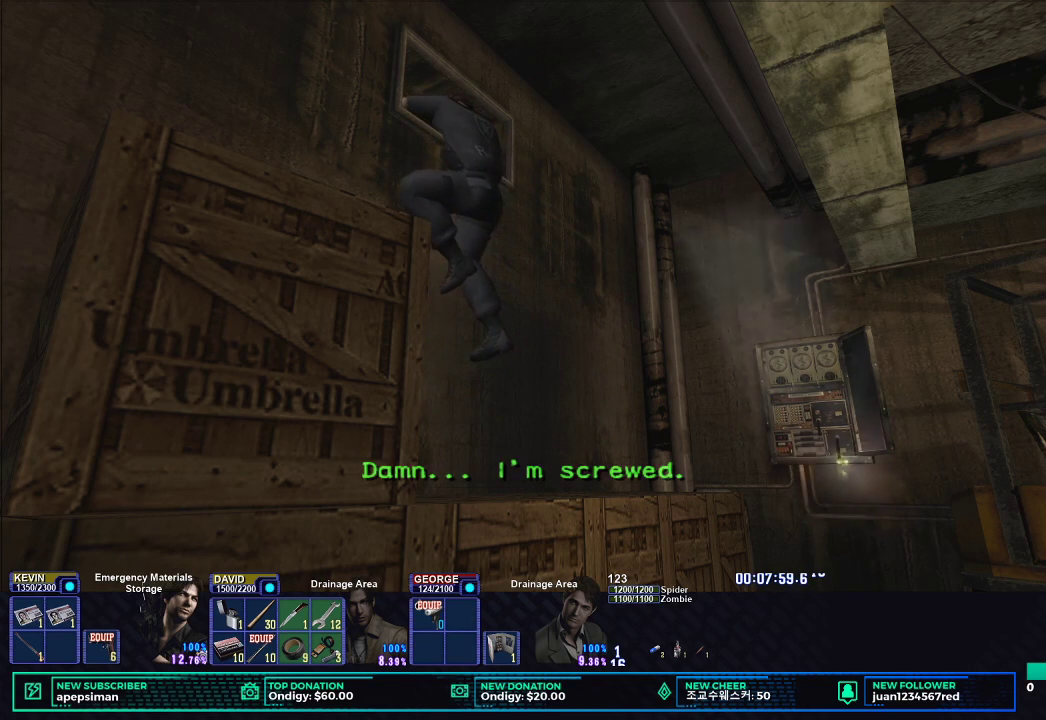
{"buttons": [], "left_stick": "center", "right_stick": "center", "events": []}
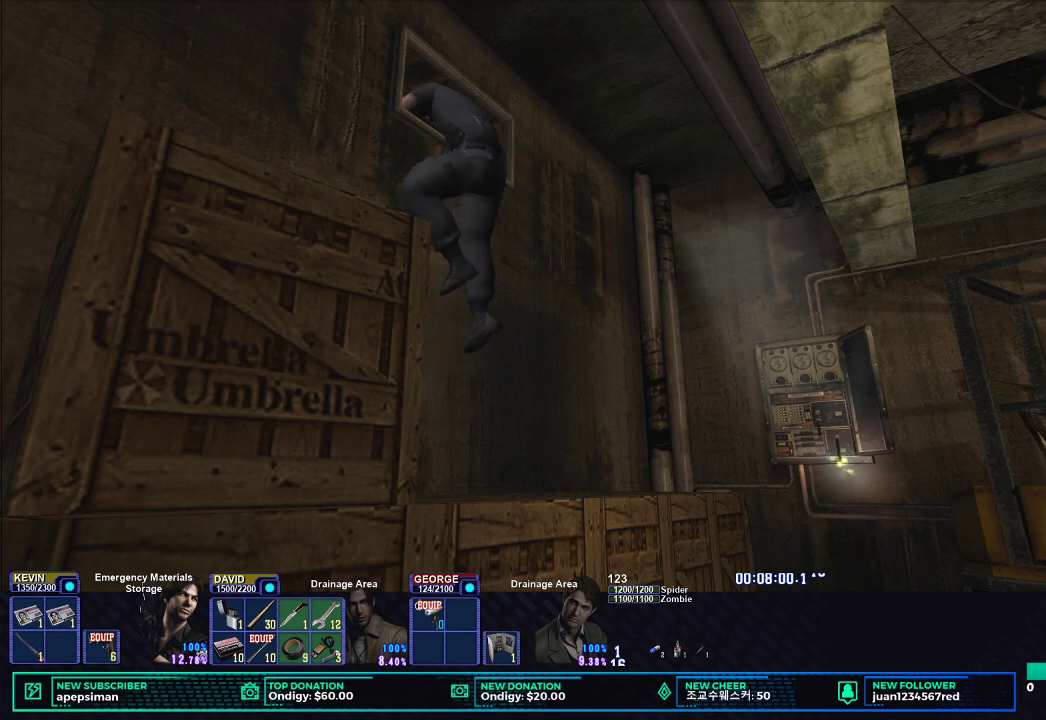
{"buttons": [], "left_stick": "center", "right_stick": "center", "events": []}
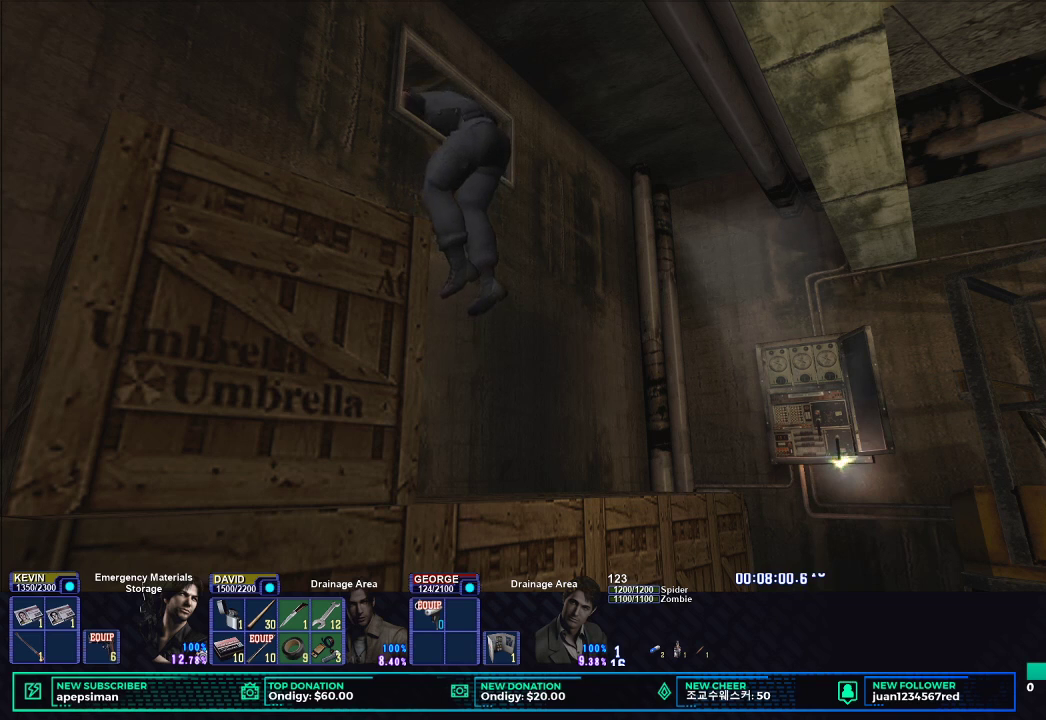
{"buttons": ["A"], "left_stick": "center", "right_stick": "center", "events": [[467, "A", "down"]]}
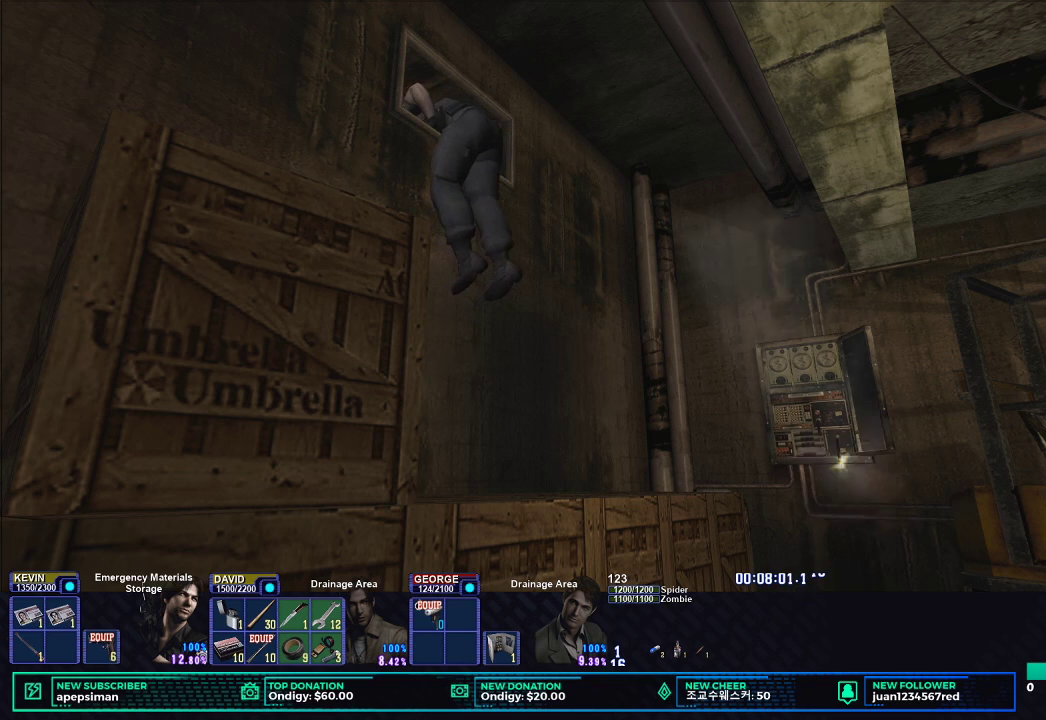
{"buttons": [], "left_stick": "center", "right_stick": "center", "events": [[117, "A", "up"]]}